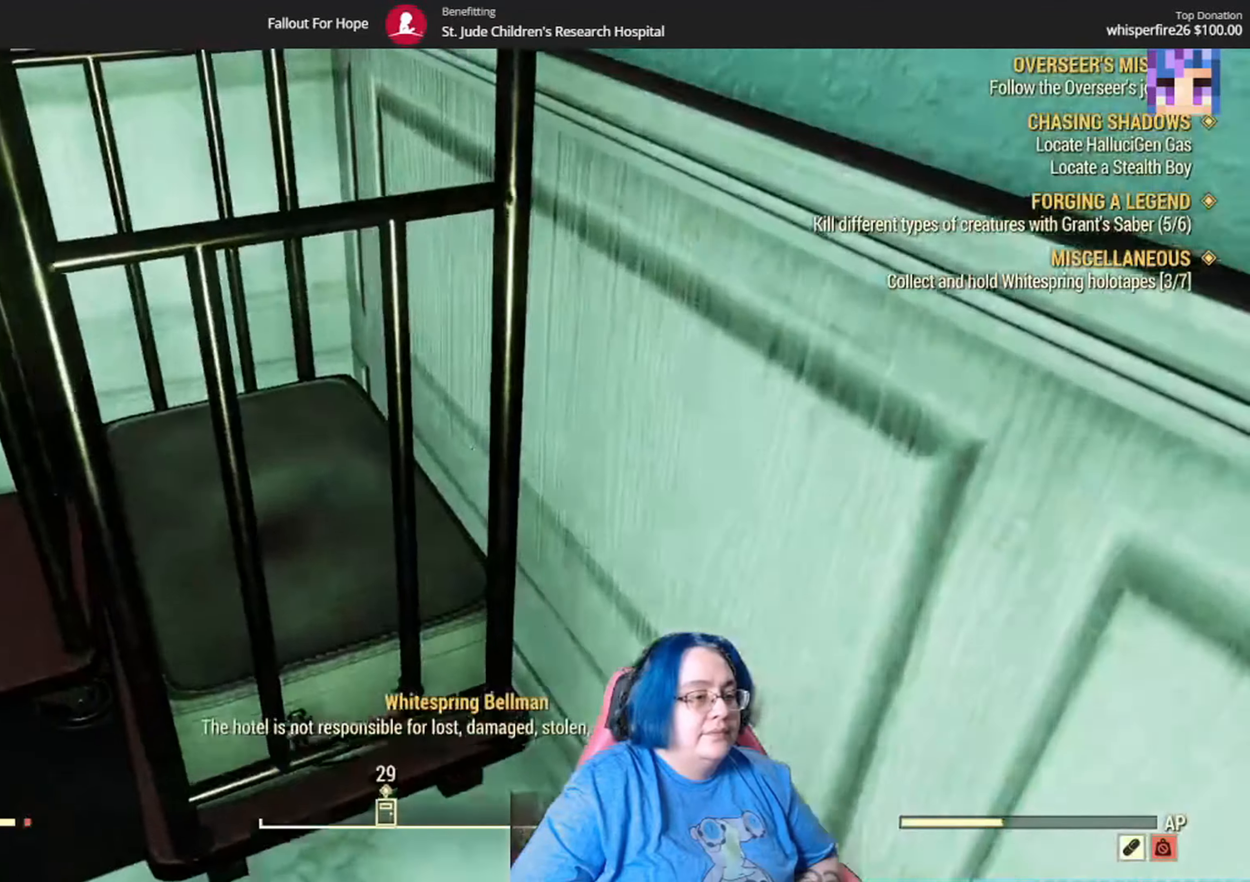
Gameplay with a controller (Xbox layout); each line is a JSON object with the inputs held at the frame after it. "events" lists button and stick changes between this image and that frame as [ms after this image, input, new state], when the widget could be followed in between. Not read: L3 R1.
{"buttons": [], "left_stick": "center", "right_stick": "center", "events": [[334, "right_stick", "center"]]}
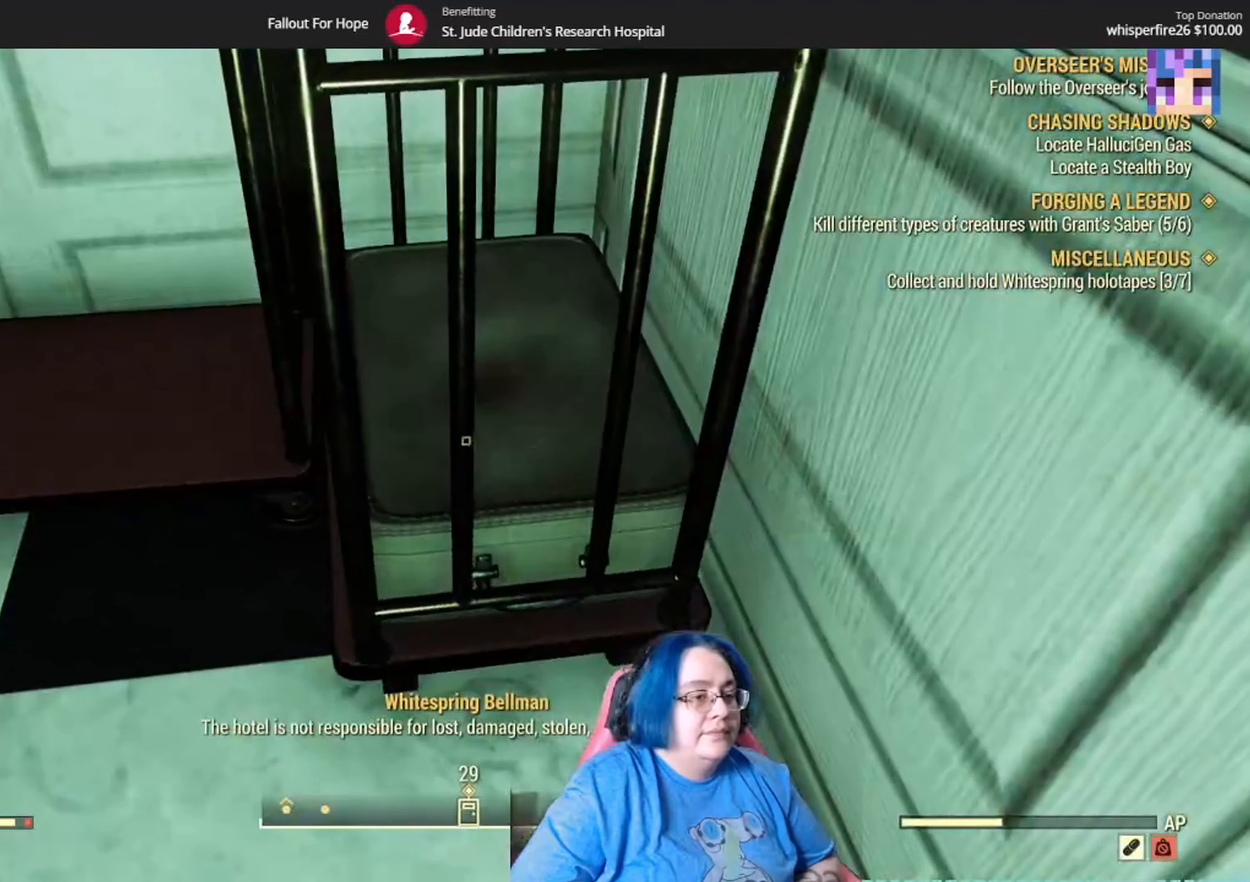
{"buttons": [], "left_stick": "center", "right_stick": "center", "events": [[201, "left_stick", "up"], [301, "left_stick", "up-right"], [434, "left_stick", "center"]]}
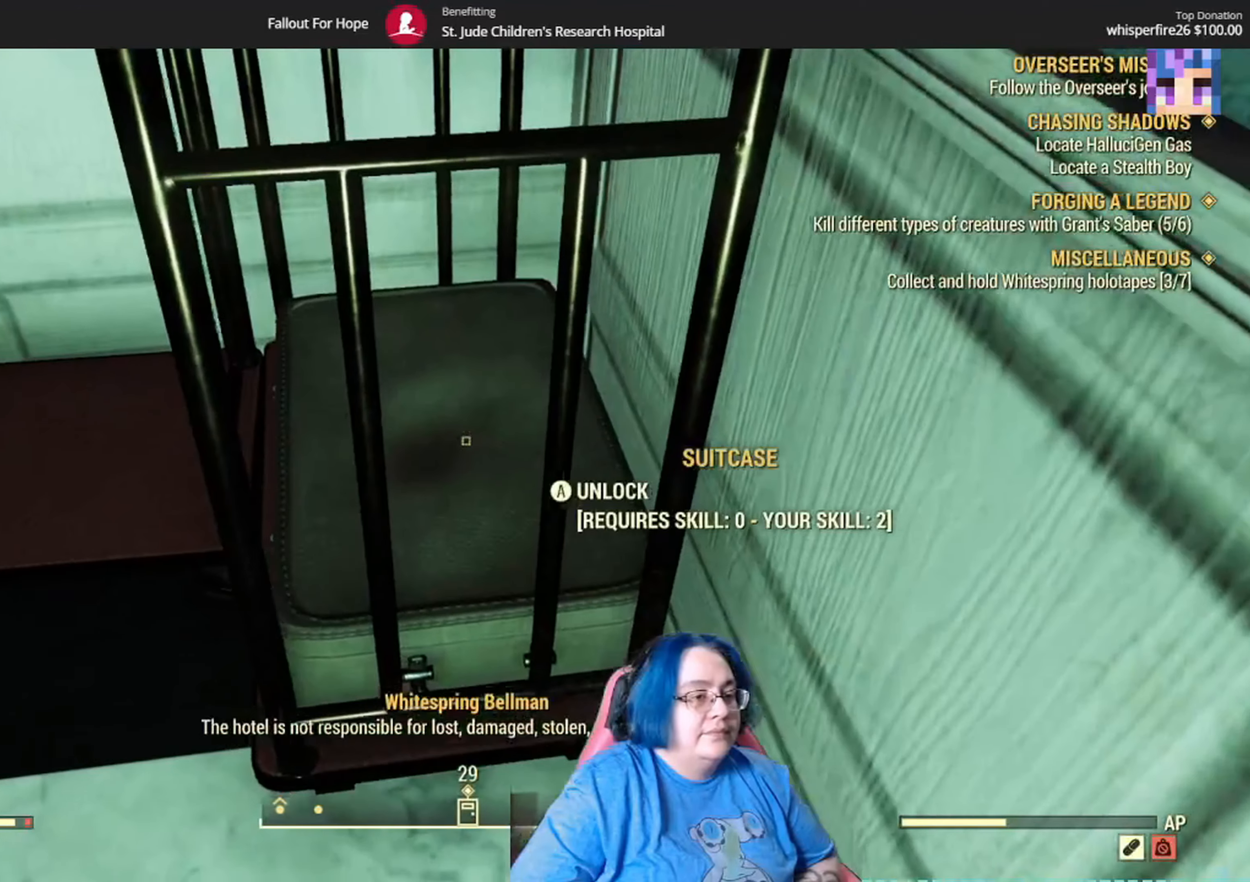
{"buttons": [], "left_stick": "center", "right_stick": "center", "events": []}
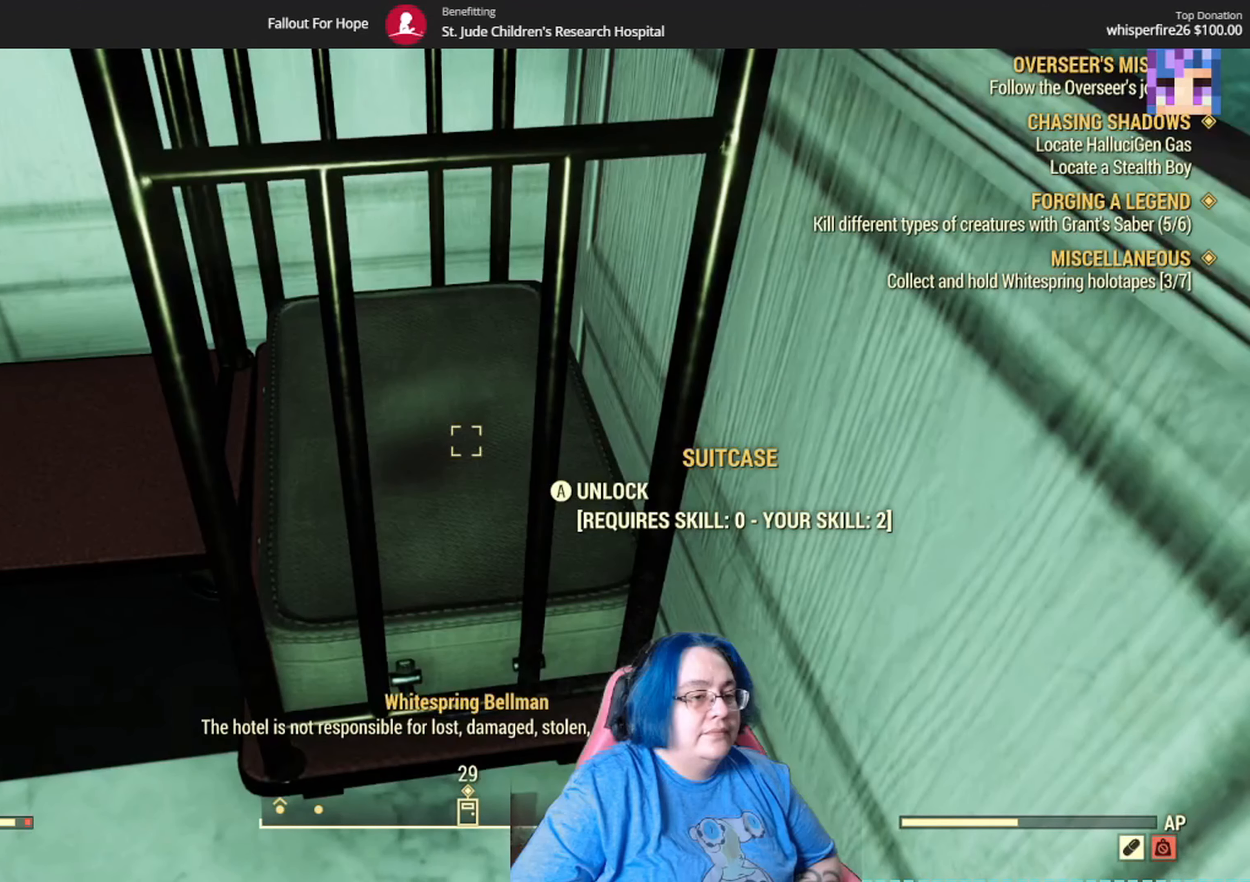
{"buttons": [], "left_stick": "center", "right_stick": "center", "events": [[34, "A", "down"], [134, "A", "up"]]}
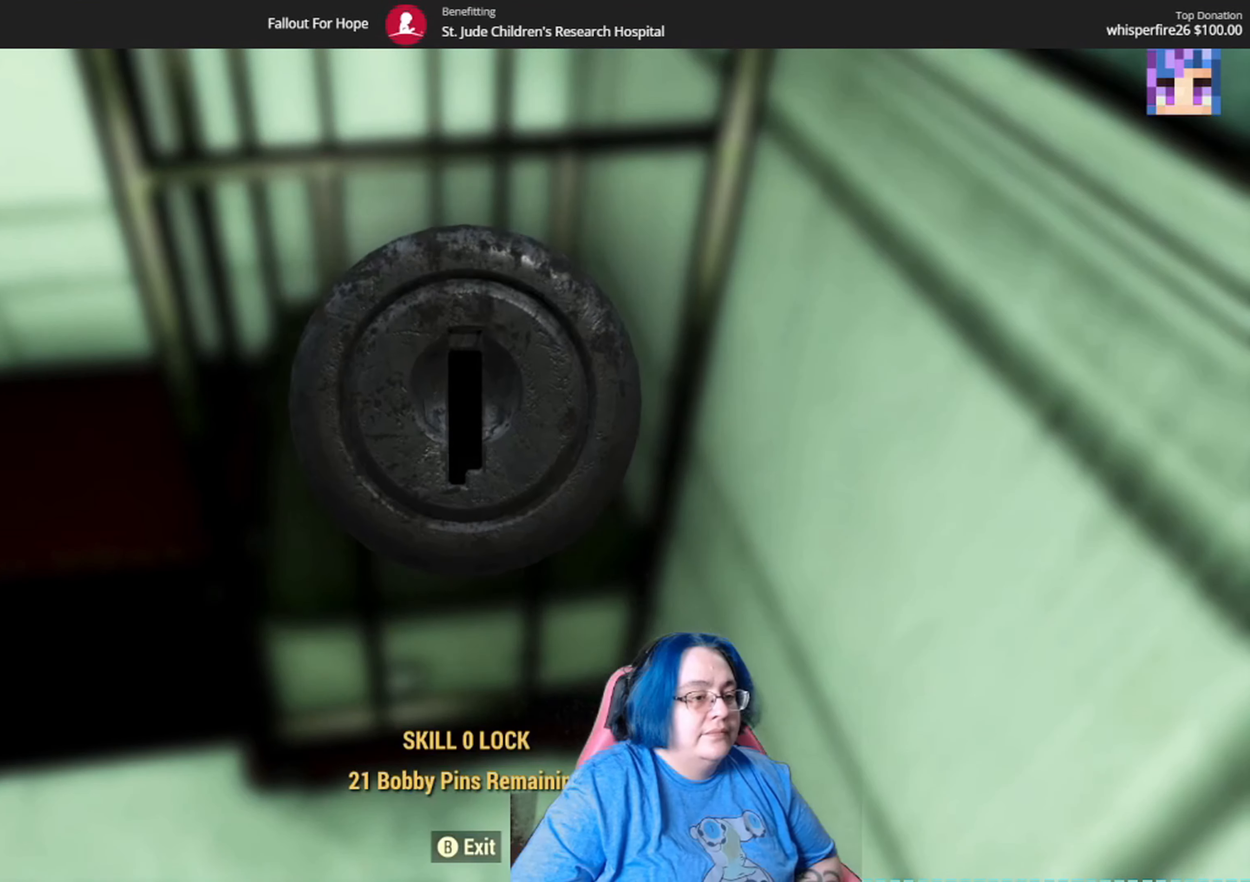
{"buttons": [], "left_stick": "center", "right_stick": "center", "events": []}
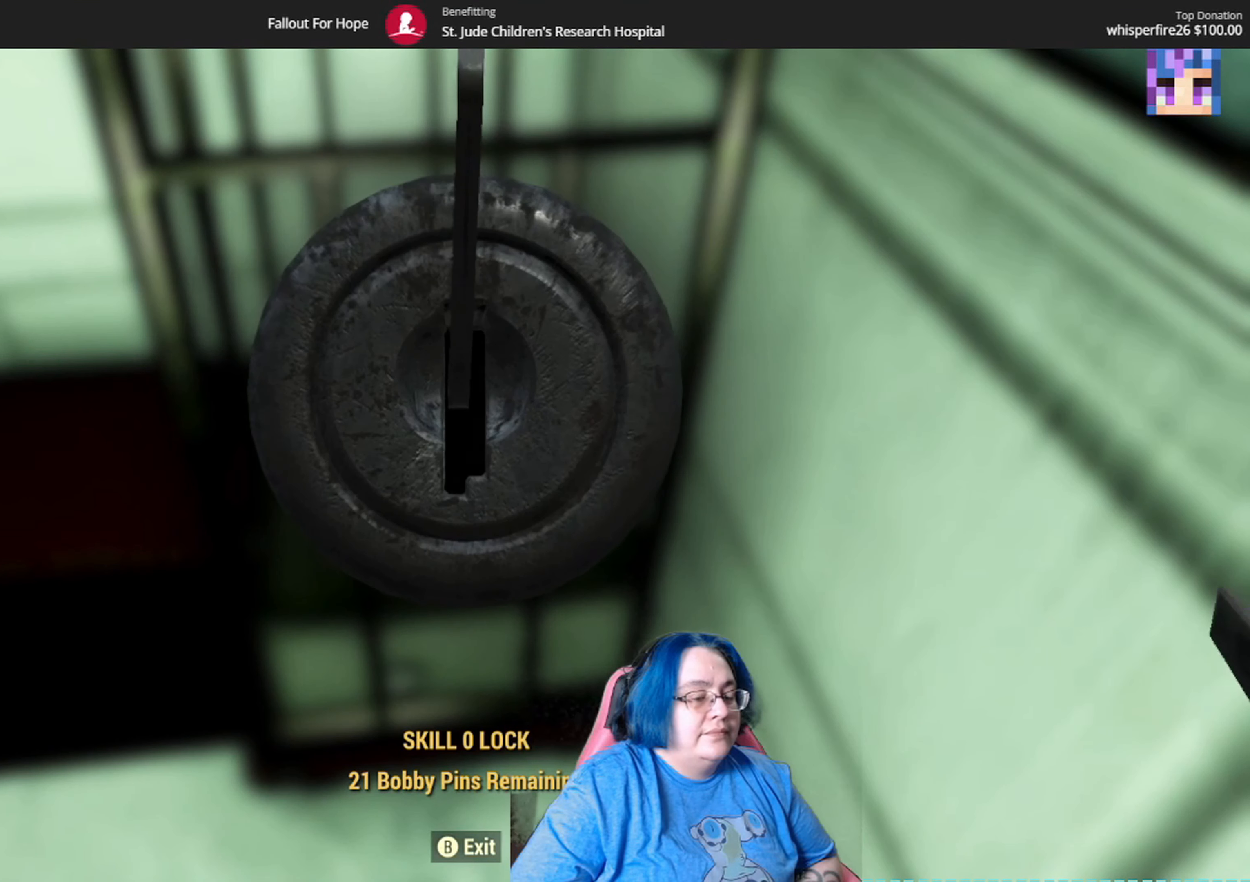
{"buttons": [], "left_stick": "center", "right_stick": "center", "events": []}
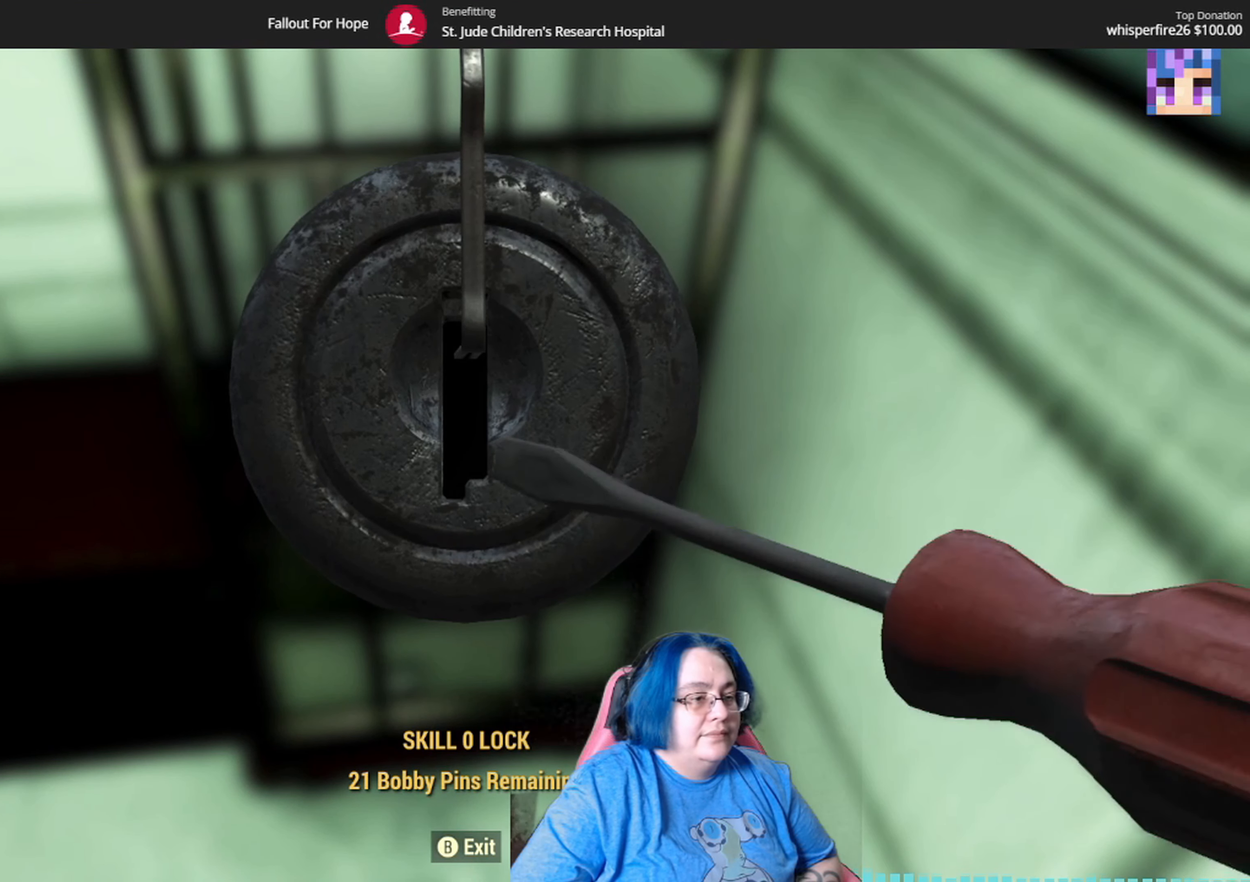
{"buttons": [], "left_stick": "center", "right_stick": "right", "events": [[367, "right_stick", "right"]]}
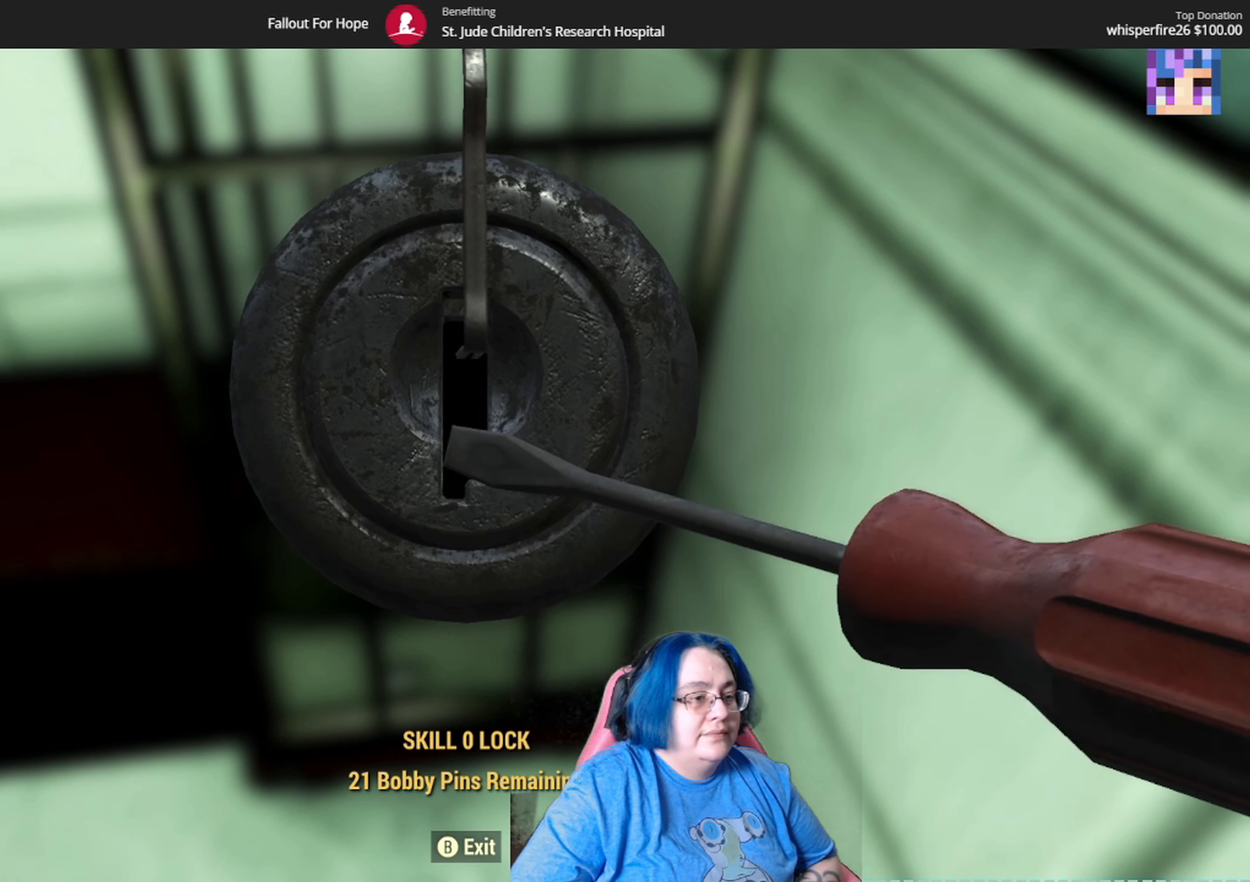
{"buttons": [], "left_stick": "center", "right_stick": "right", "events": []}
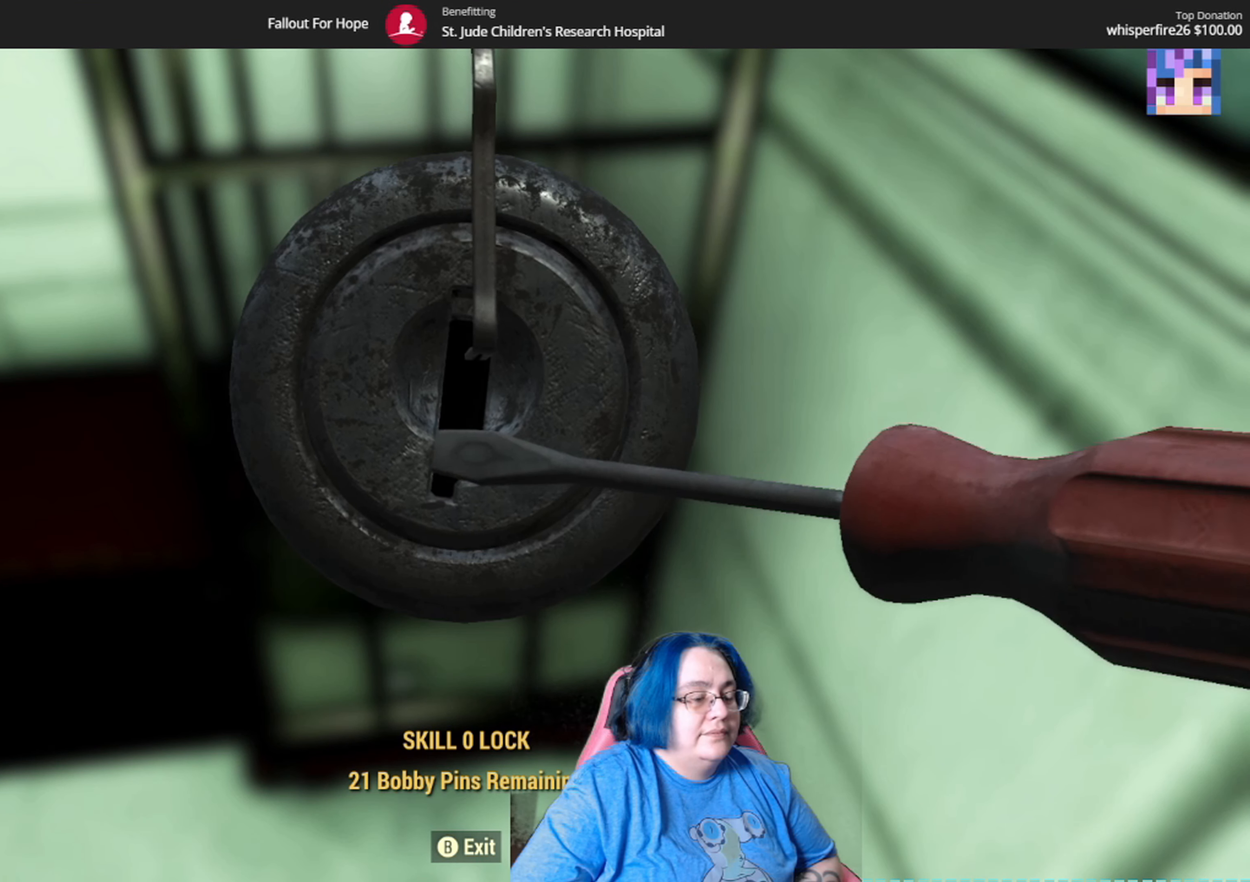
{"buttons": [], "left_stick": "center", "right_stick": "right", "events": []}
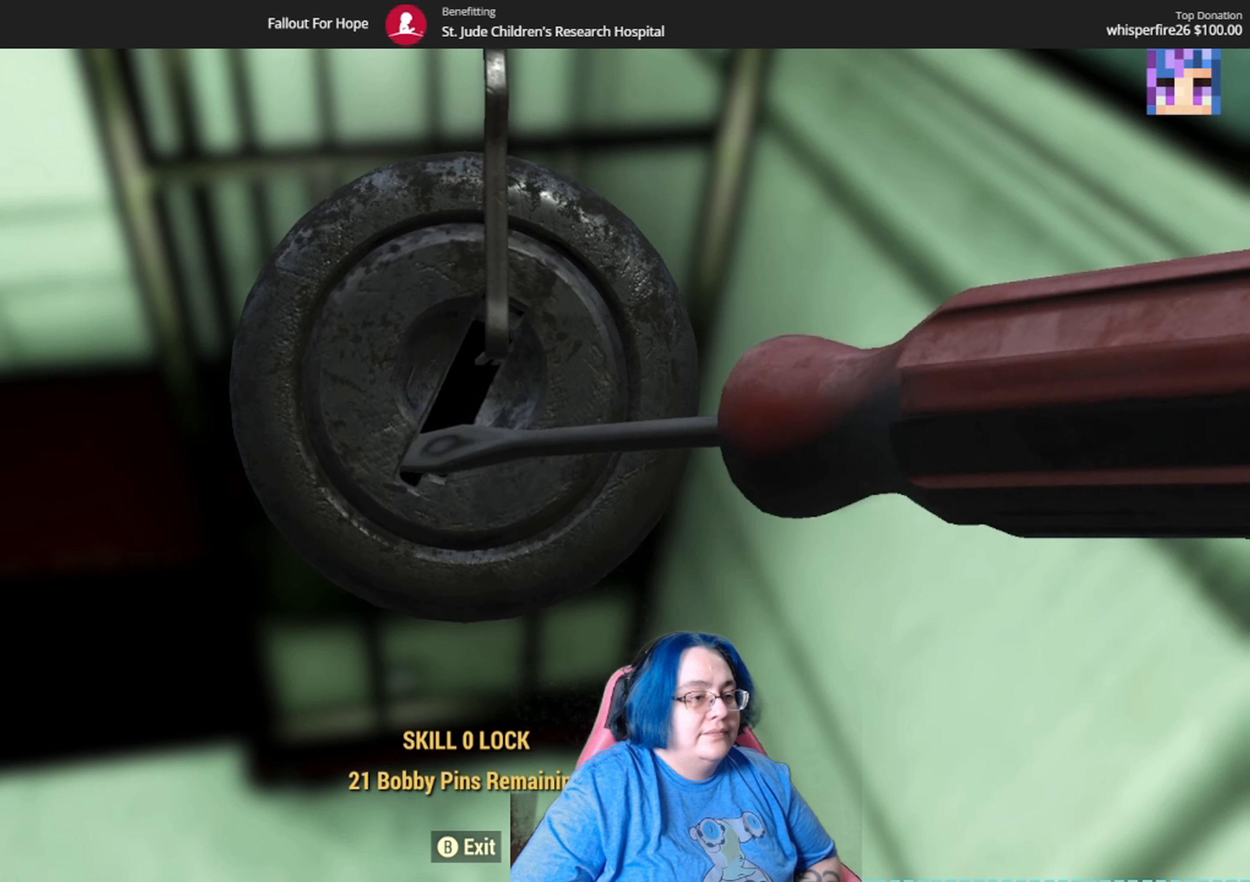
{"buttons": [], "left_stick": "center", "right_stick": "right", "events": []}
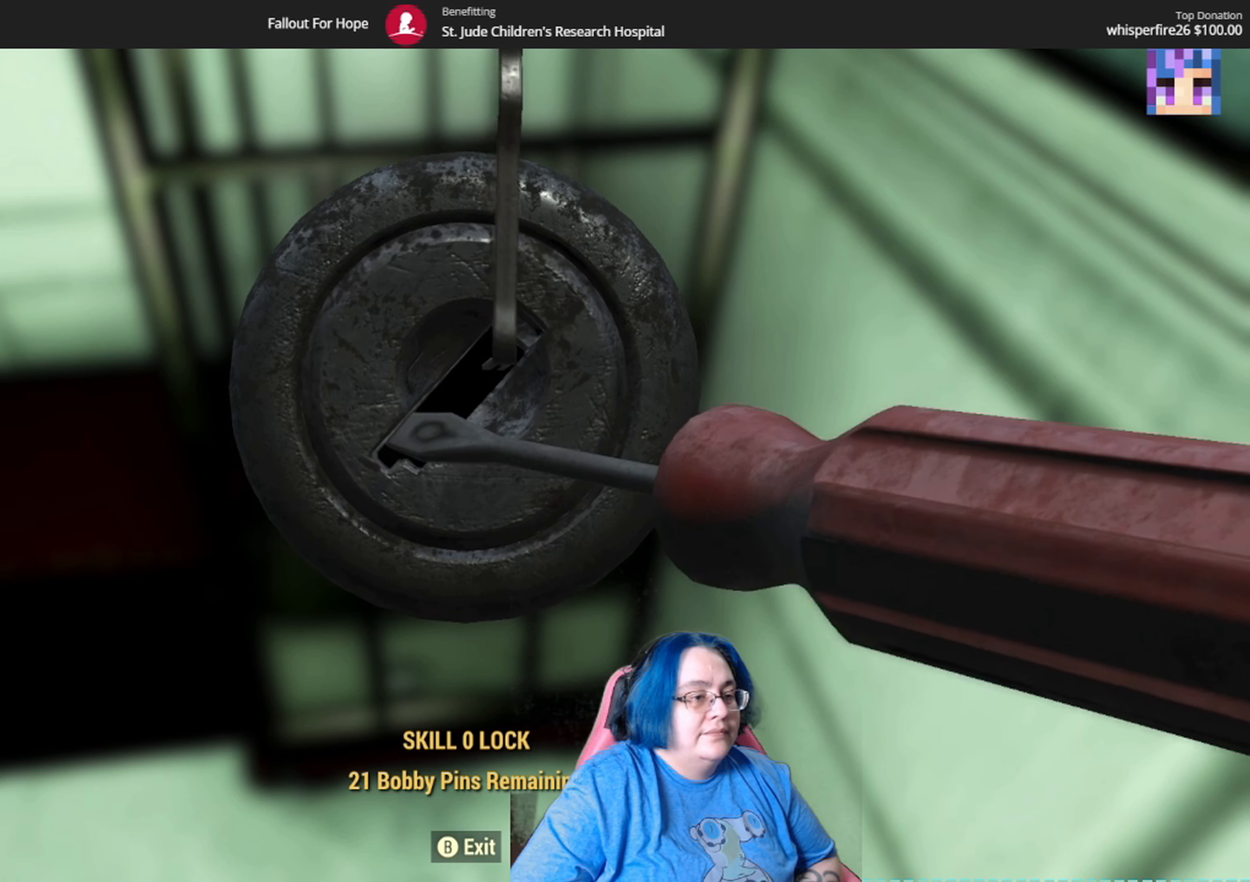
{"buttons": [], "left_stick": "left", "right_stick": "center", "events": [[300, "right_stick", "center"], [466, "left_stick", "left"]]}
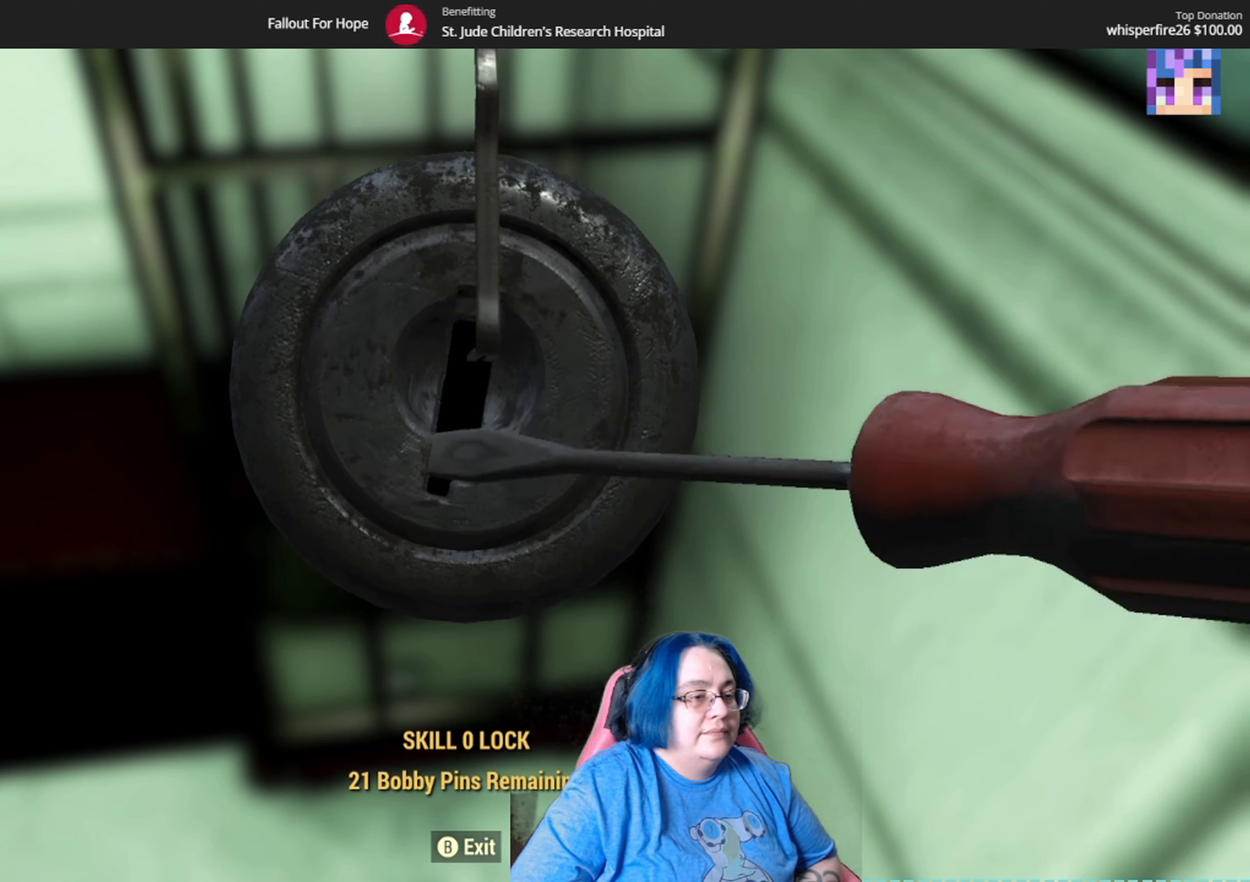
{"buttons": [], "left_stick": "left", "right_stick": "center", "events": []}
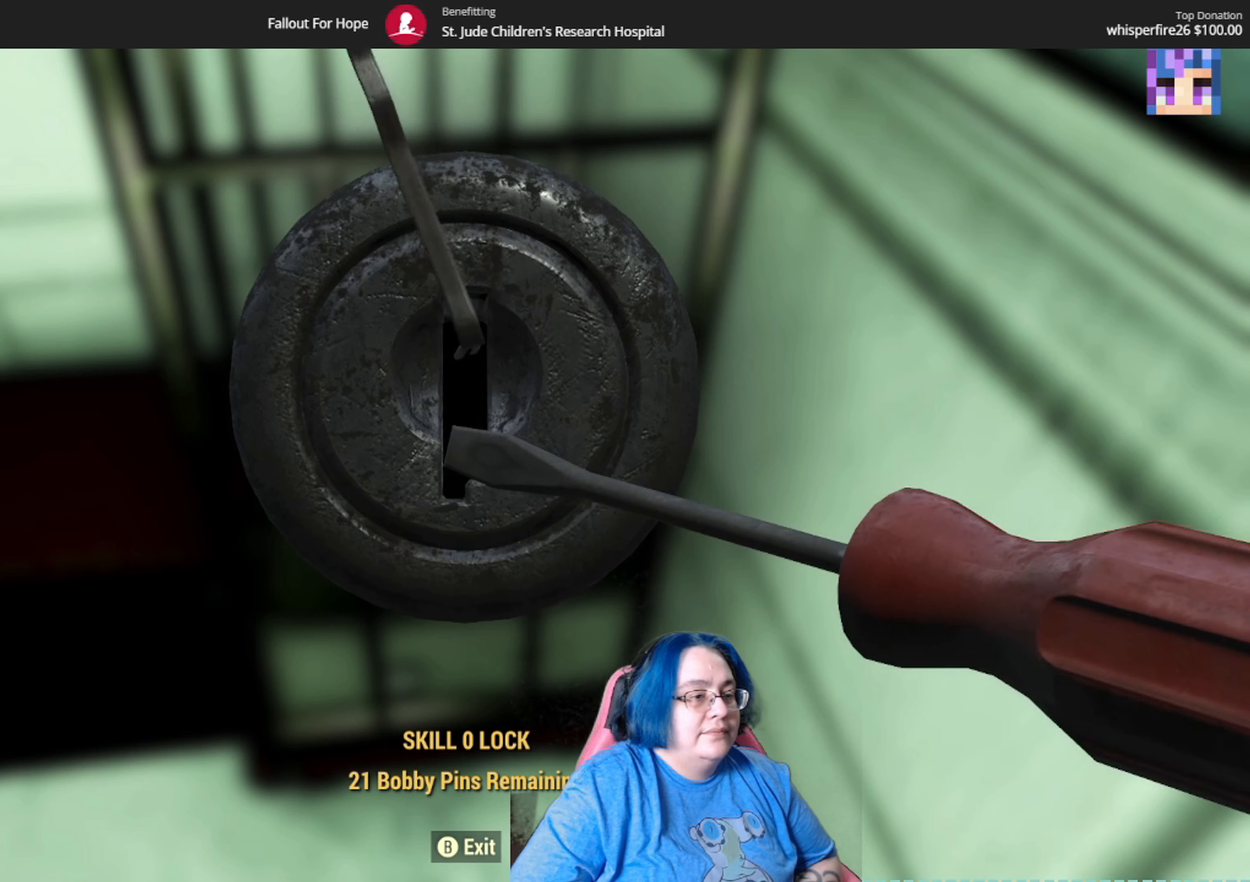
{"buttons": [], "left_stick": "center", "right_stick": "up-right", "events": [[167, "left_stick", "center"], [234, "right_stick", "up-right"]]}
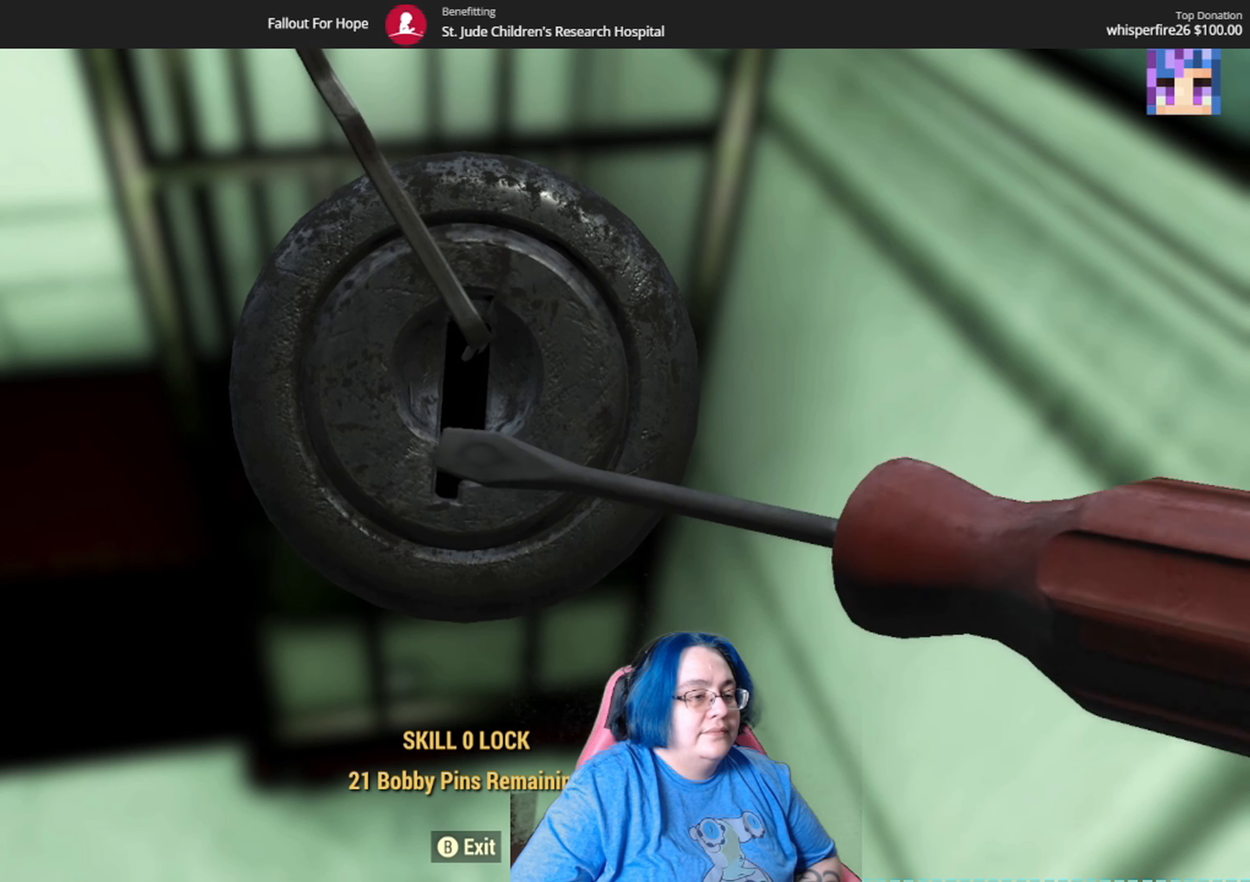
{"buttons": [], "left_stick": "center", "right_stick": "up-right", "events": []}
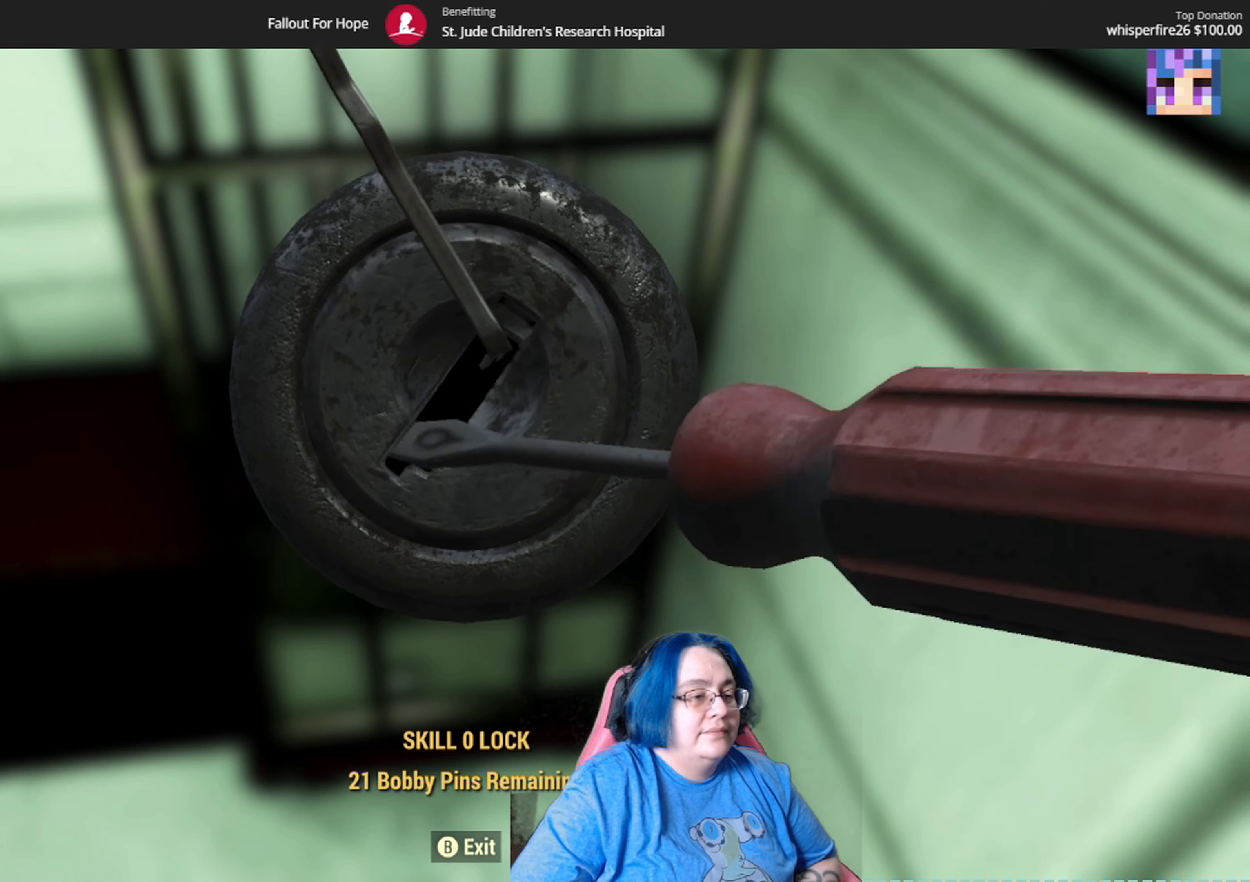
{"buttons": [], "left_stick": "center", "right_stick": "up-right", "events": []}
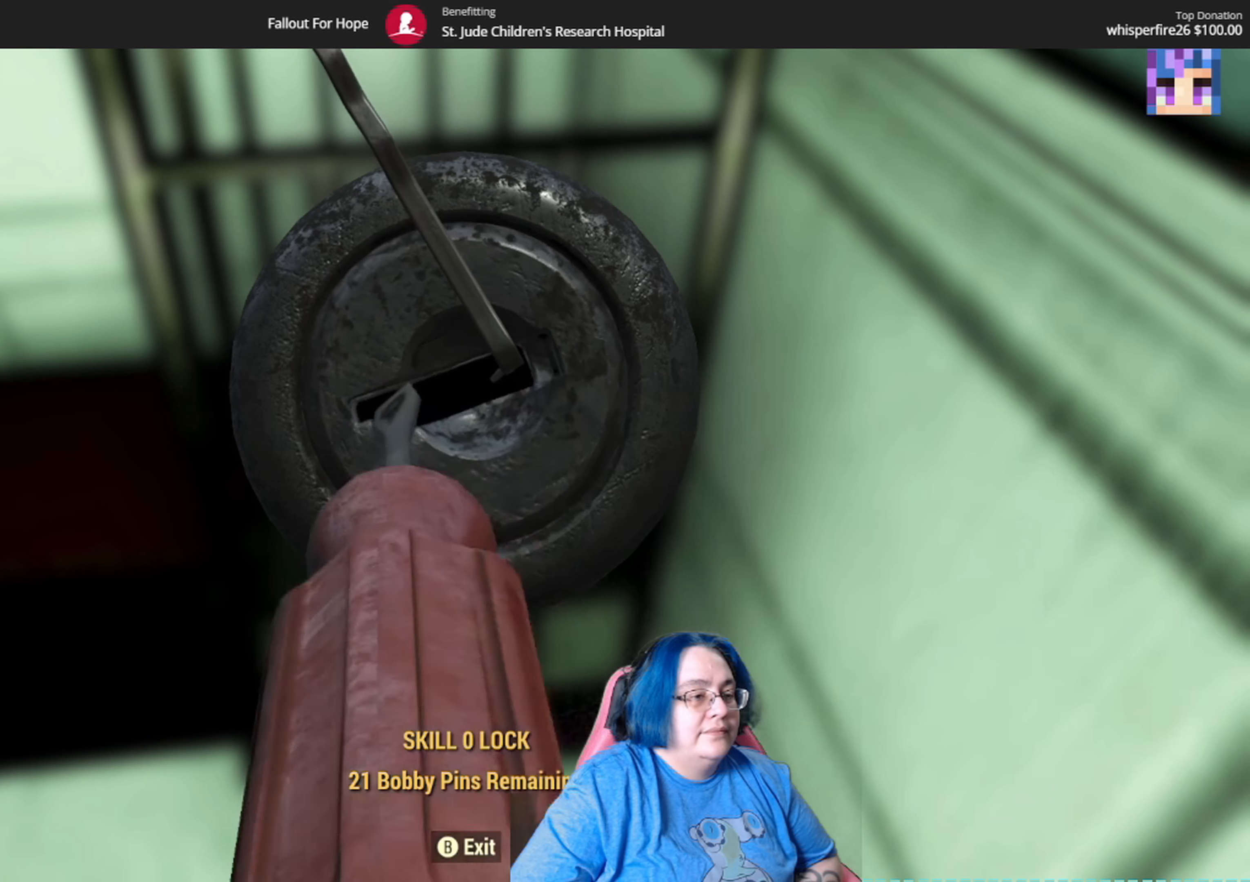
{"buttons": [], "left_stick": "center", "right_stick": "up-right", "events": []}
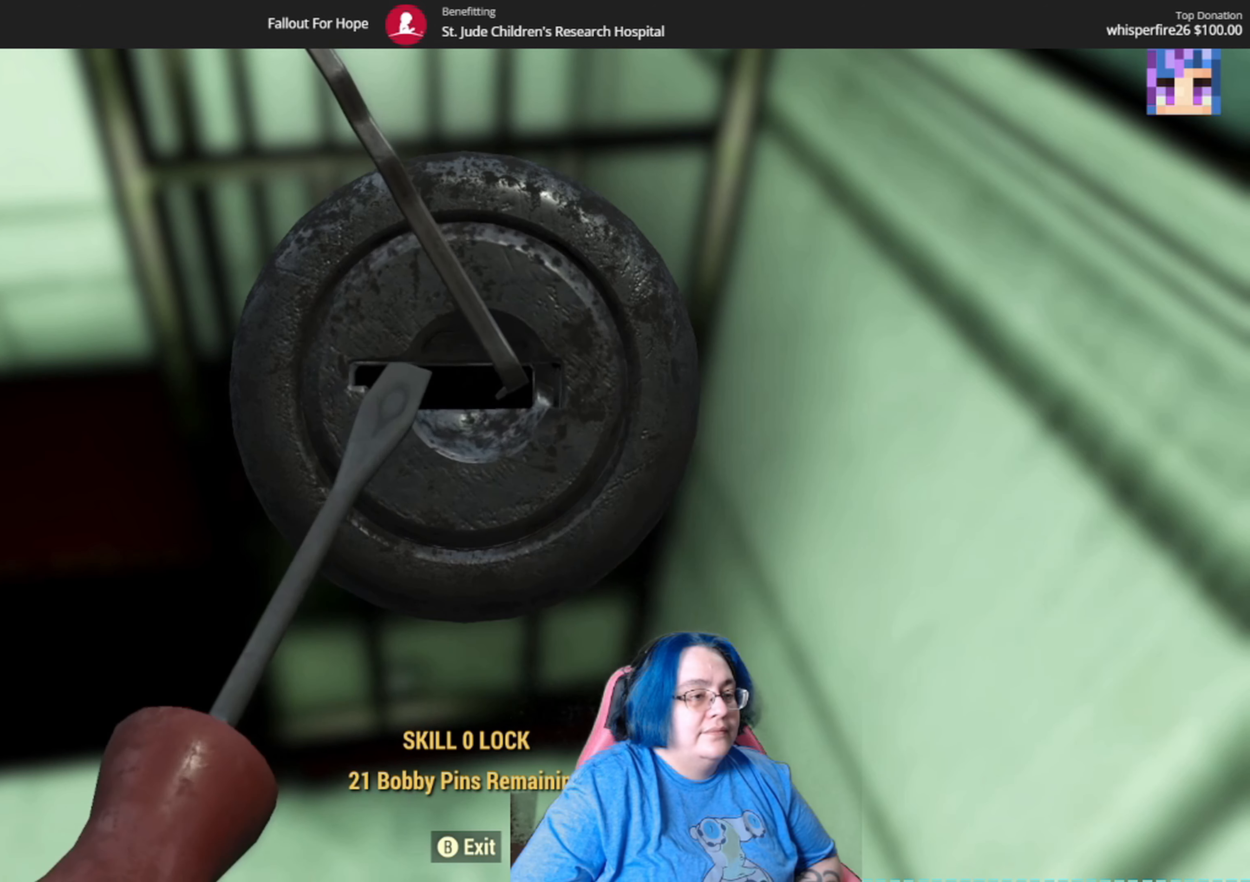
{"buttons": [], "left_stick": "center", "right_stick": "center", "events": [[434, "right_stick", "center"]]}
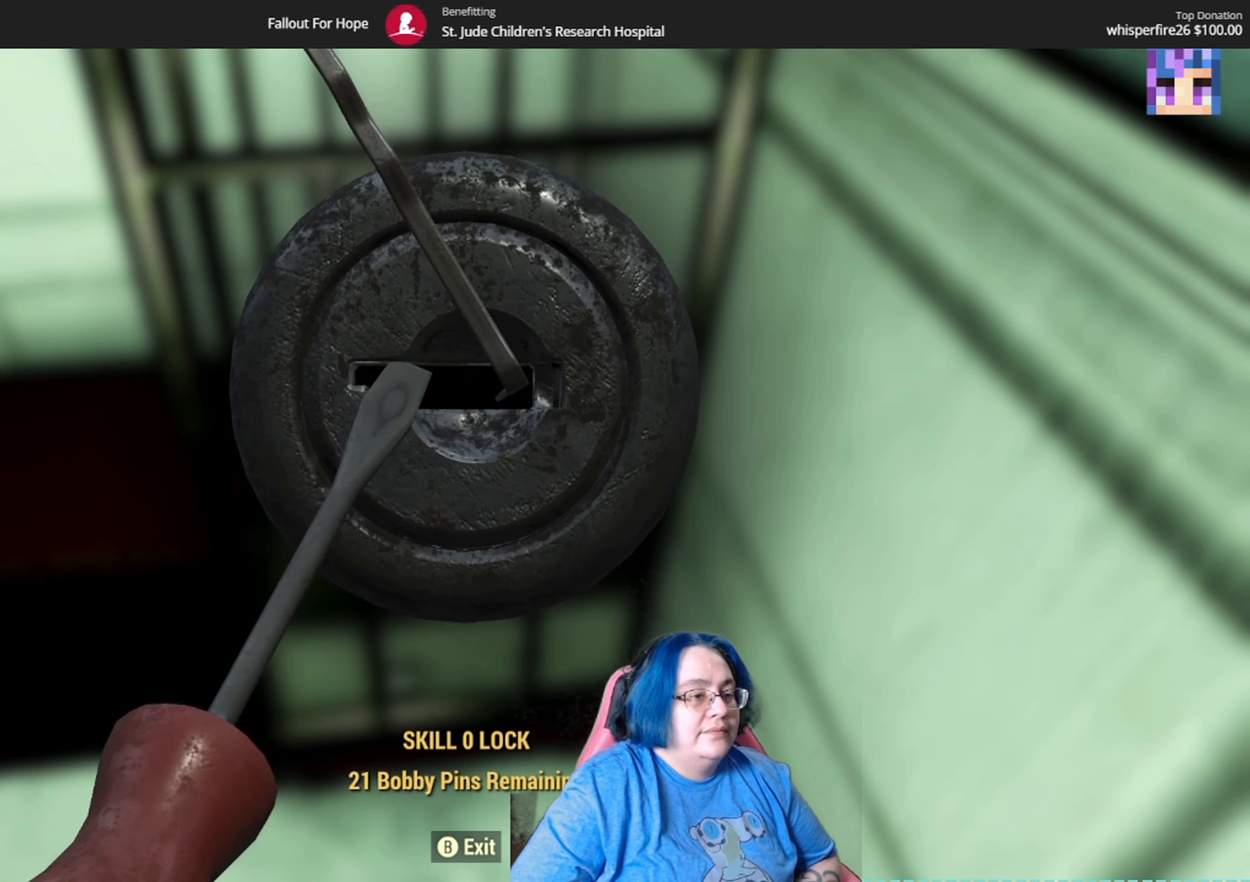
{"buttons": [], "left_stick": "center", "right_stick": "center", "events": []}
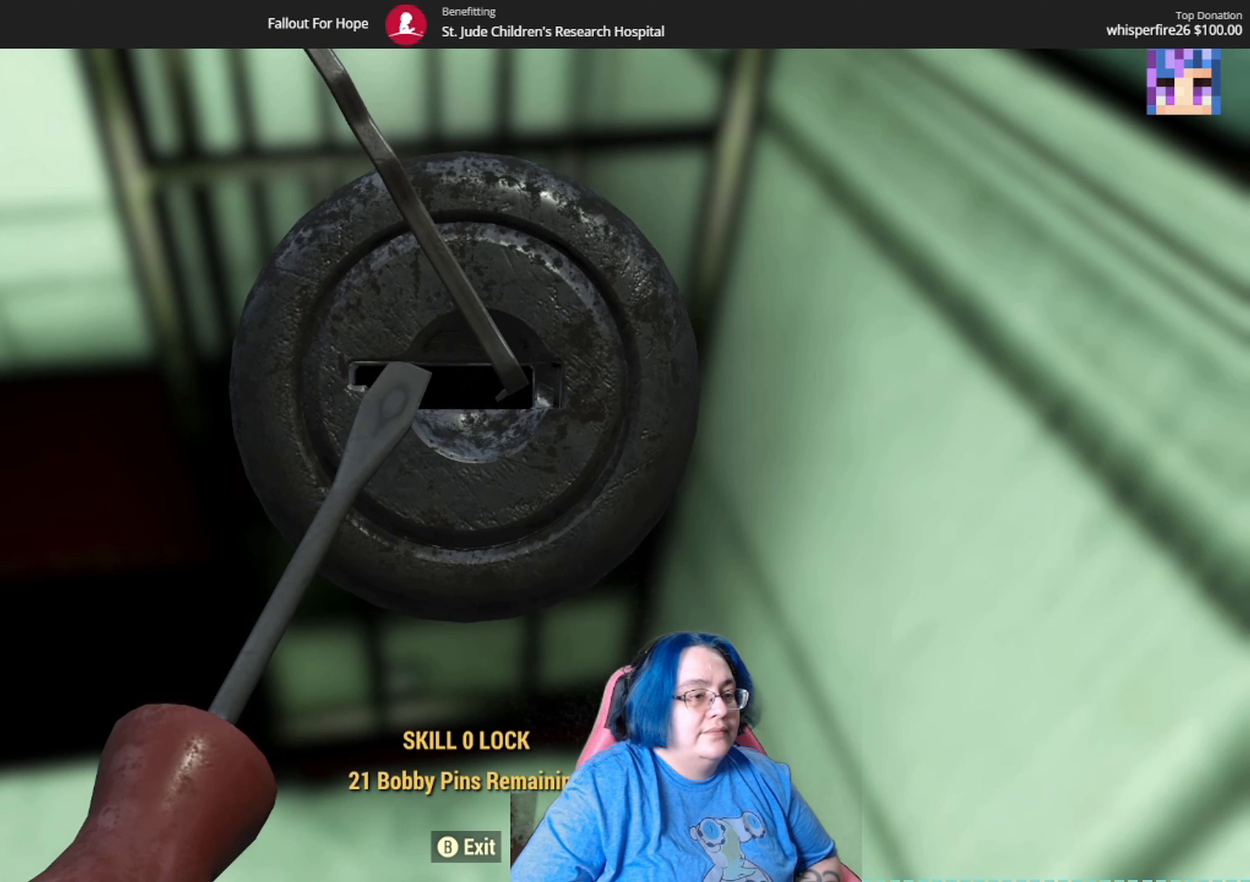
{"buttons": [], "left_stick": "center", "right_stick": "center", "events": []}
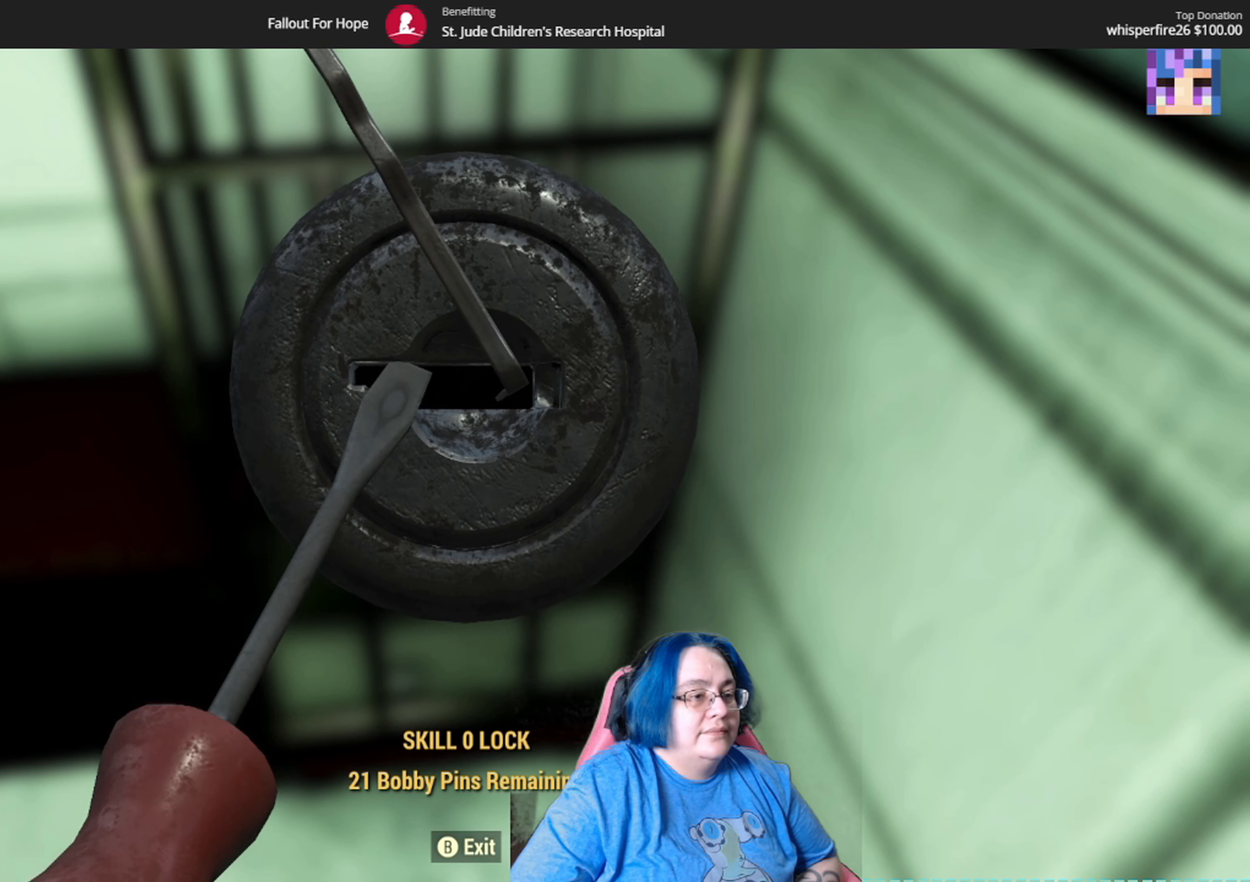
{"buttons": [], "left_stick": "center", "right_stick": "center", "events": []}
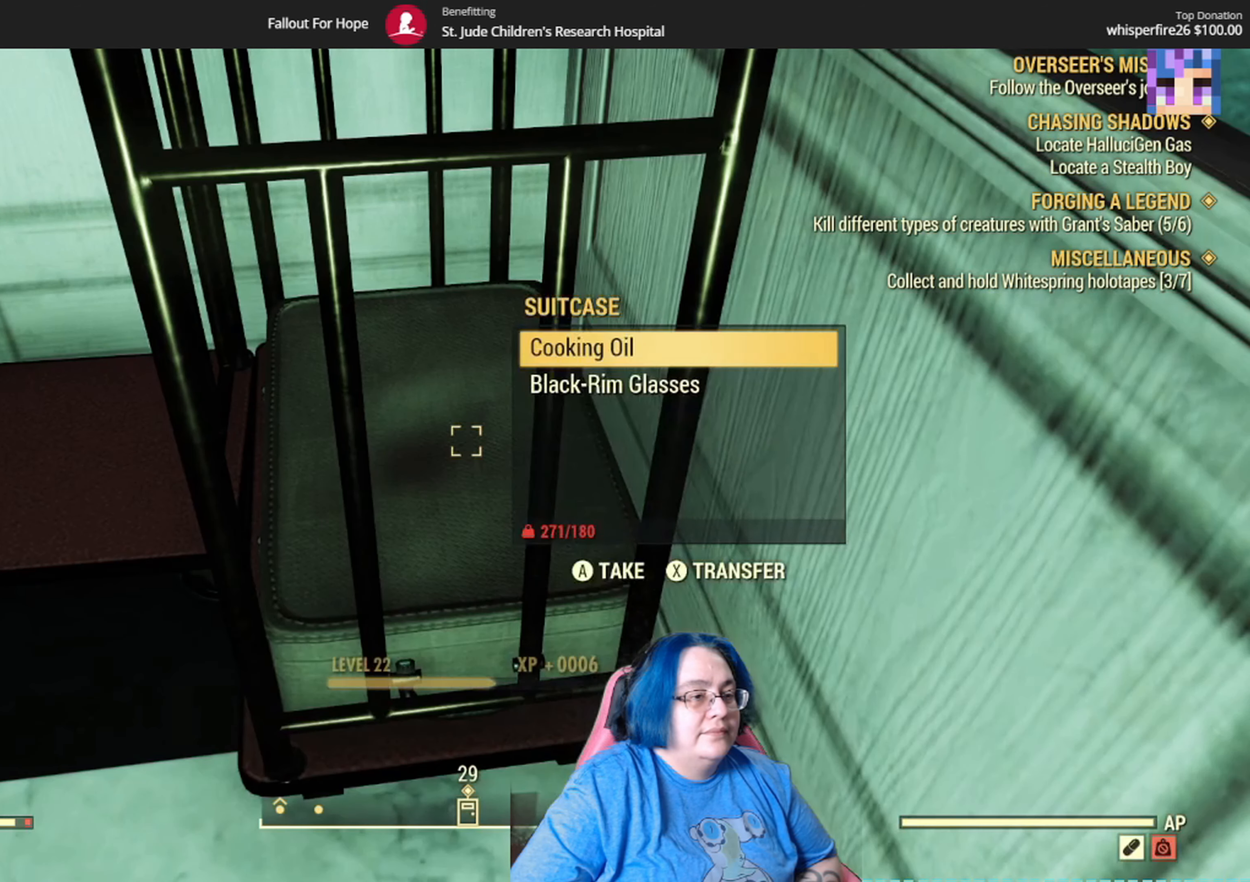
{"buttons": [], "left_stick": "center", "right_stick": "center", "events": [[167, "A", "down"], [234, "A", "up"]]}
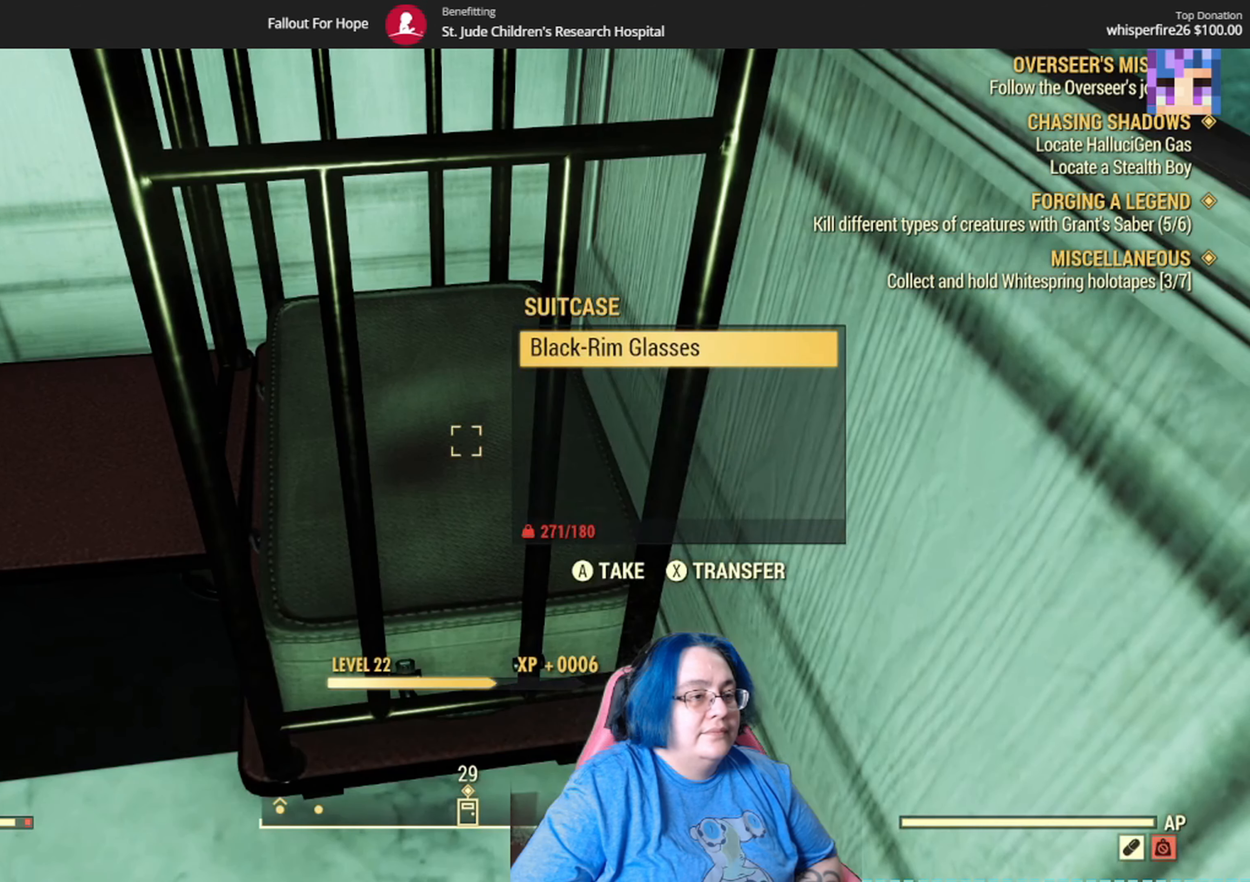
{"buttons": [], "left_stick": "center", "right_stick": "left", "events": [[100, "A", "down"], [200, "A", "up"], [501, "right_stick", "left"]]}
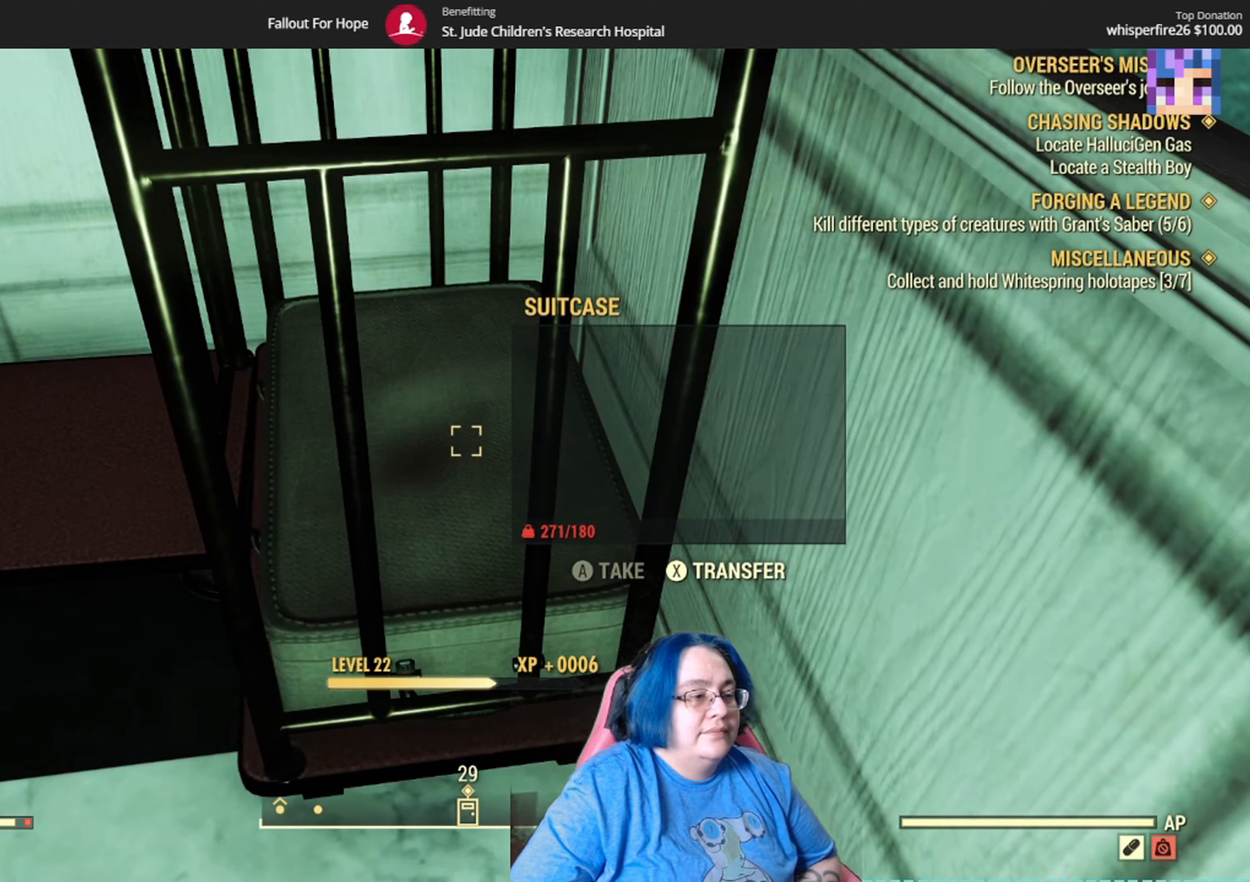
{"buttons": ["L1"], "left_stick": "up", "right_stick": "up-left", "events": [[233, "L1", "down"], [267, "right_stick", "up-left"], [400, "left_stick", "up"]]}
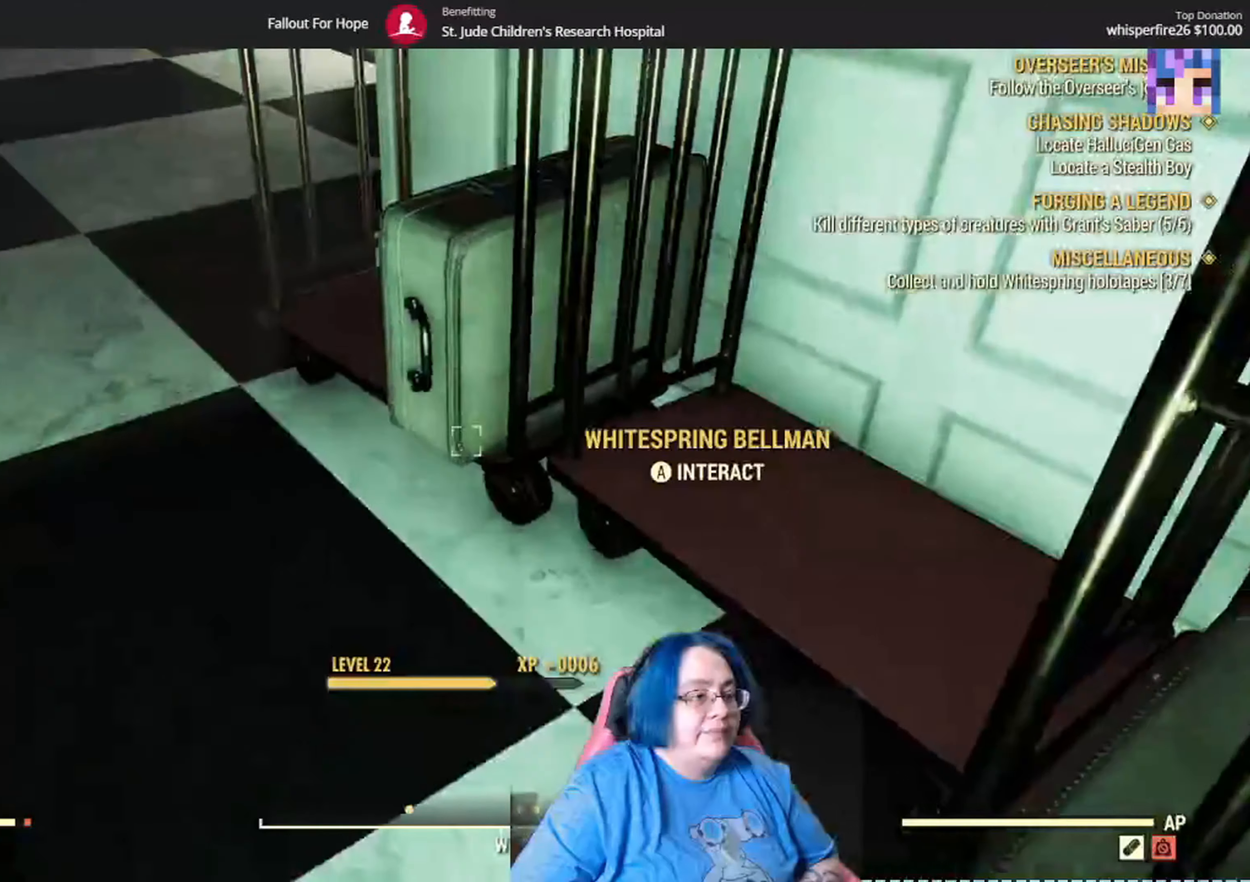
{"buttons": [], "left_stick": "up", "right_stick": "center", "events": [[33, "L1", "up"], [67, "right_stick", "center"]]}
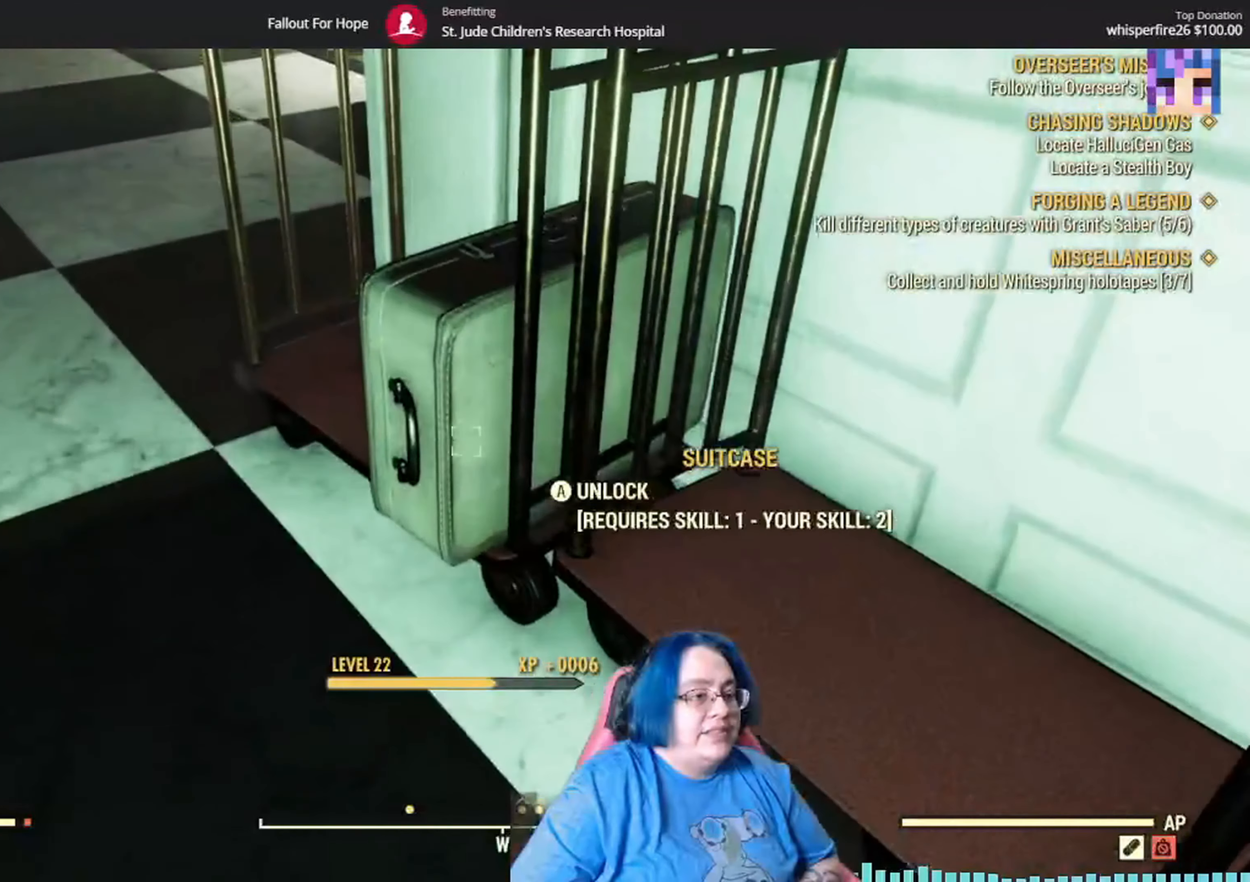
{"buttons": [], "left_stick": "center", "right_stick": "center", "events": [[233, "left_stick", "center"], [367, "A", "down"], [467, "A", "up"]]}
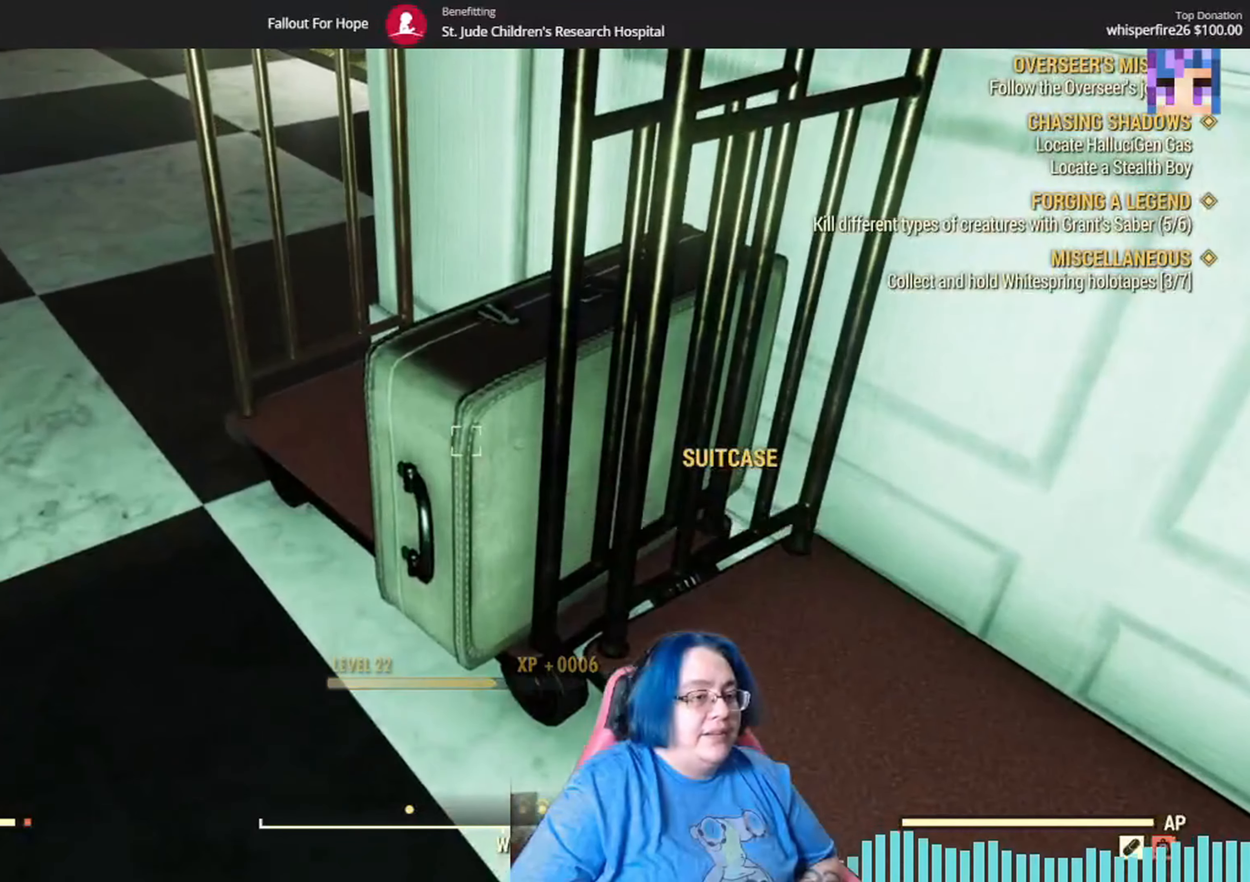
{"buttons": [], "left_stick": "center", "right_stick": "center", "events": []}